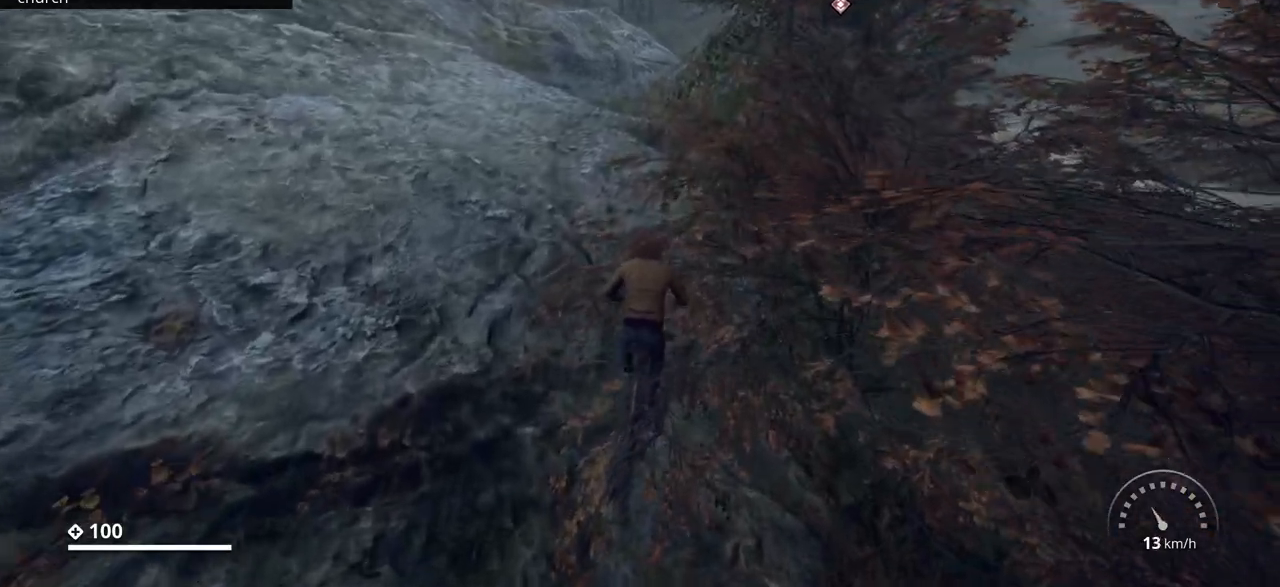
Gameplay with keyboard; each line is a JSON object with the keys held at the frame after it. "events" lists presses ("down") and releases ("up") of ".", "/", "0", "1", "2", "3", "4", "5", "6", "7", "8", "9", "a", "alt_l", "alt_r", "b", "backslash", "backspace", "c", "caps_lock", "comma", "ctrl_l", "ctrl_r", "d", "e", "equals", "escape", "f", "f1", "f10", "f11", "f12", "f2", "f3", "f4", "f5", "f6", "f7", "f8", "f9", "g", "h", "i", "j", "k", "l", "lbracket", "m", "minus", "n", "o", "p", "q", "quote", "r", "rbracket", "return", "s", "semicolon", "shift_l", "shift_r", "space", "super_l", "super_r", "t", "tab", "tilde", "u", "v", "w", "x", "y" and "z" between this image and that frame as [ms after this image, input, new state], when the widget could be followed in between. No other keys are recorded. Mouse input is not recorded.
{"keys": ["w"], "events": []}
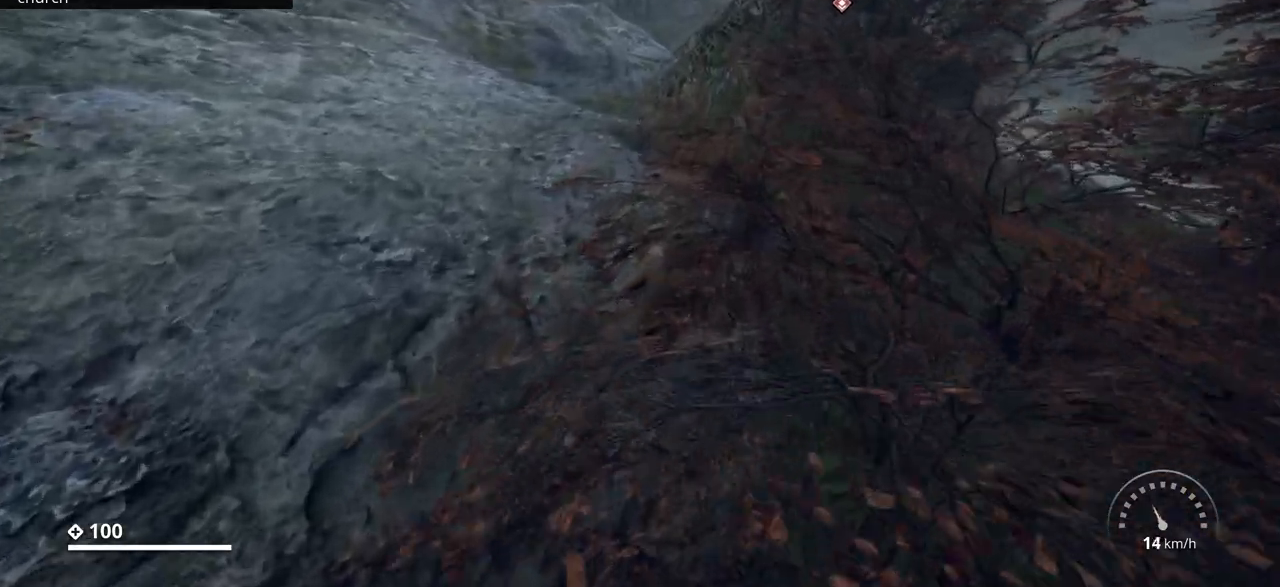
{"keys": ["d", "w"], "events": [[183, "d", "down"]]}
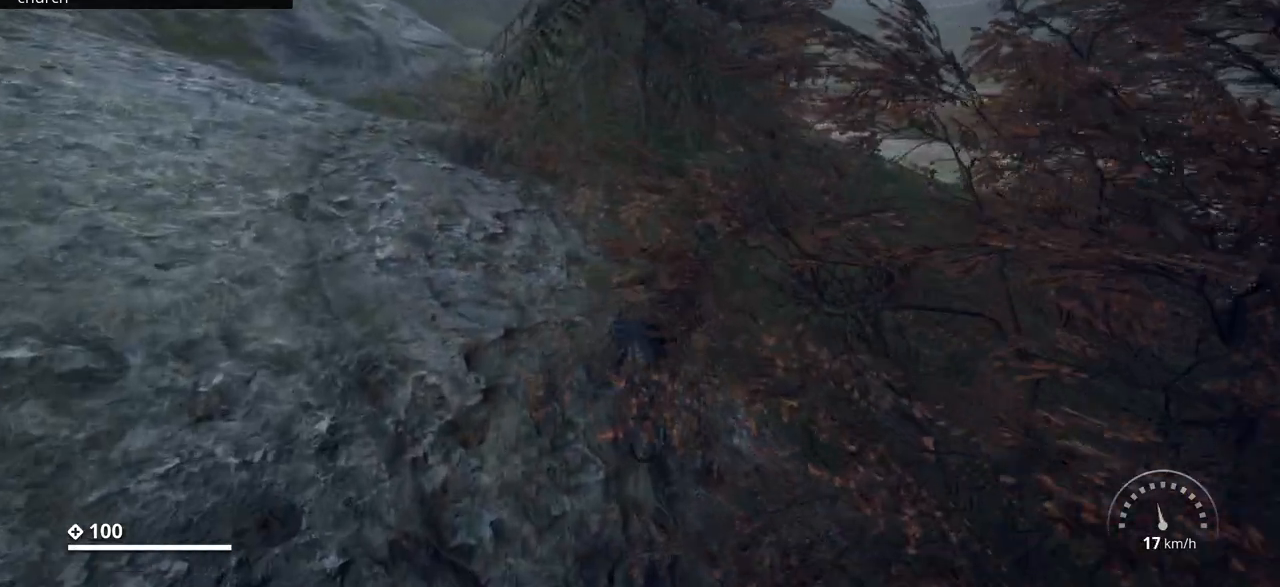
{"keys": ["w"], "events": [[417, "d", "up"]]}
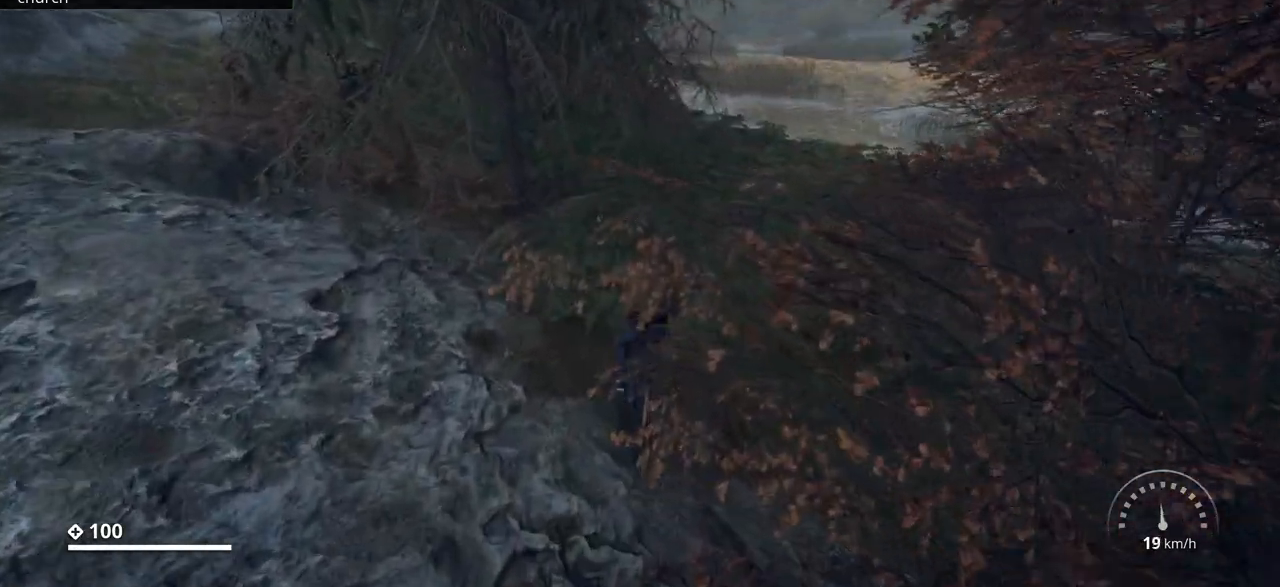
{"keys": ["w"], "events": []}
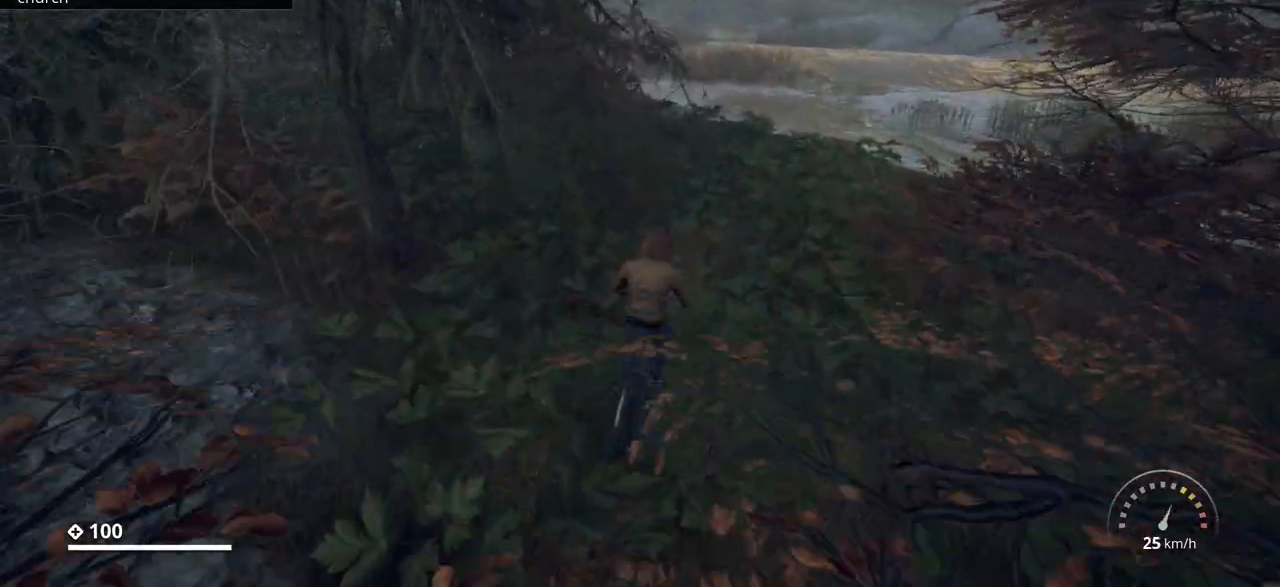
{"keys": ["w"], "events": []}
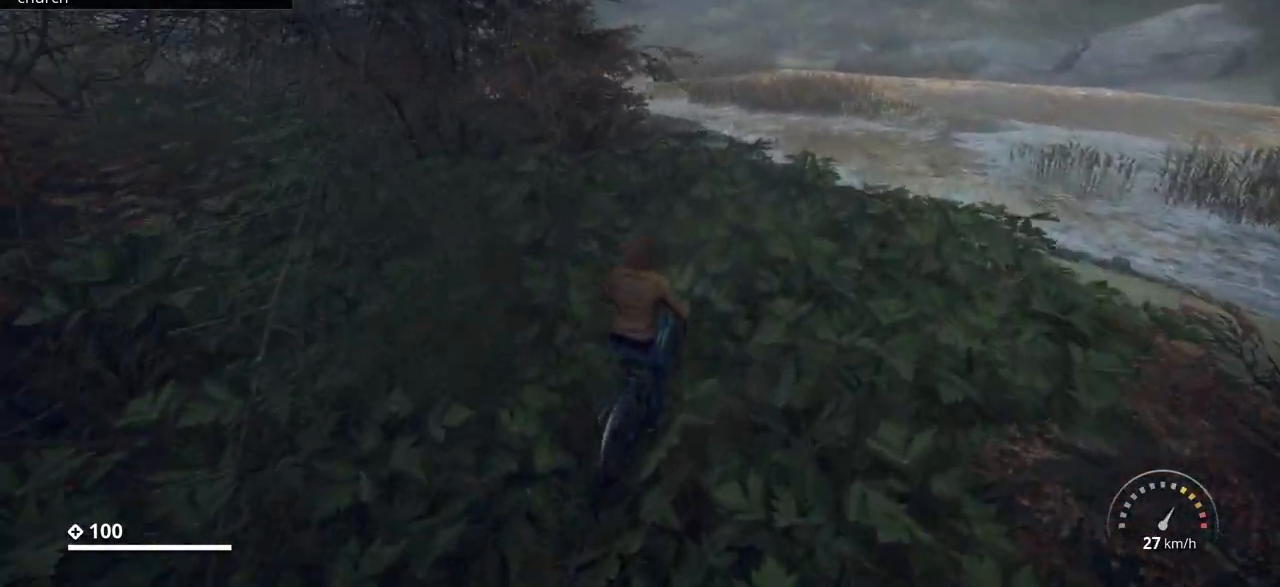
{"keys": ["a", "w"], "events": [[217, "a", "down"]]}
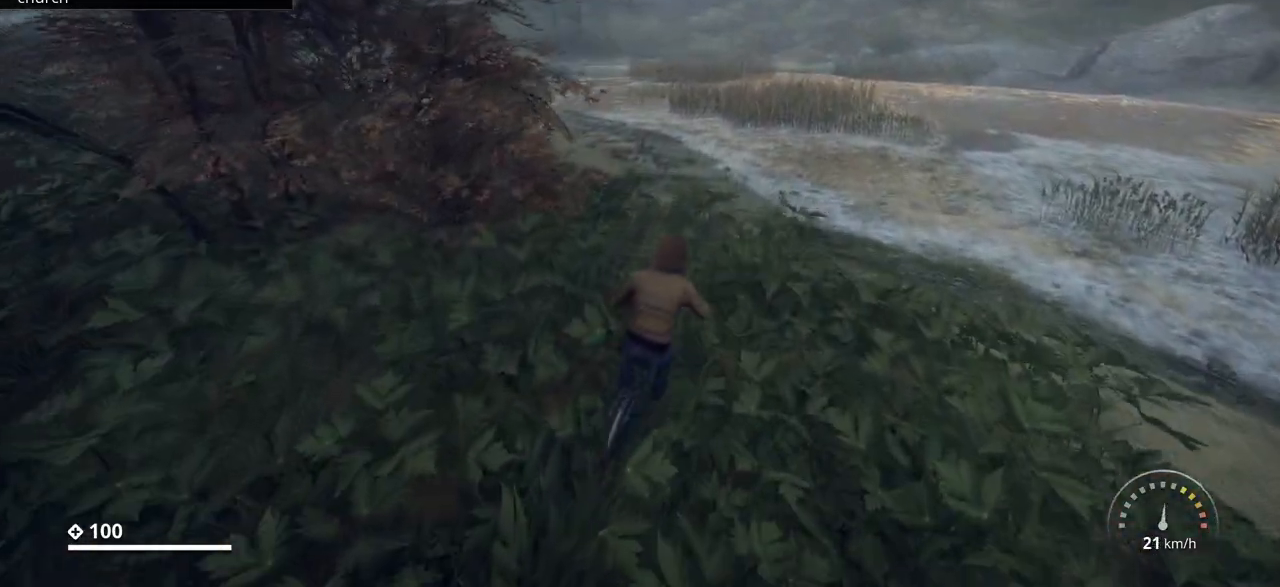
{"keys": ["a", "w"], "events": []}
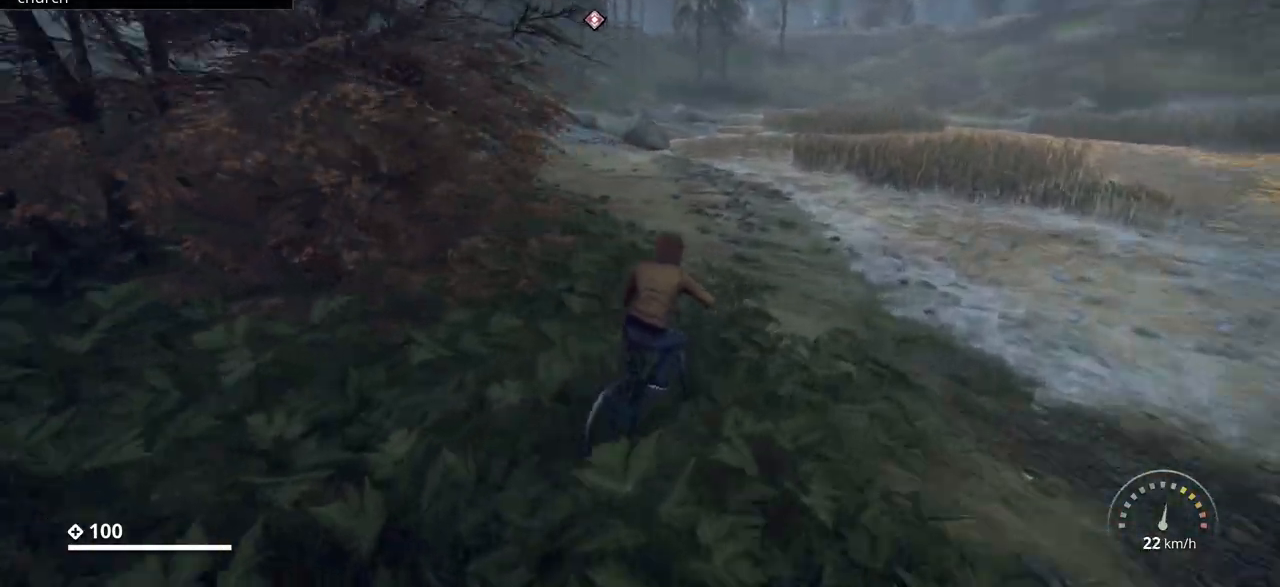
{"keys": ["w"], "events": [[33, "a", "up"]]}
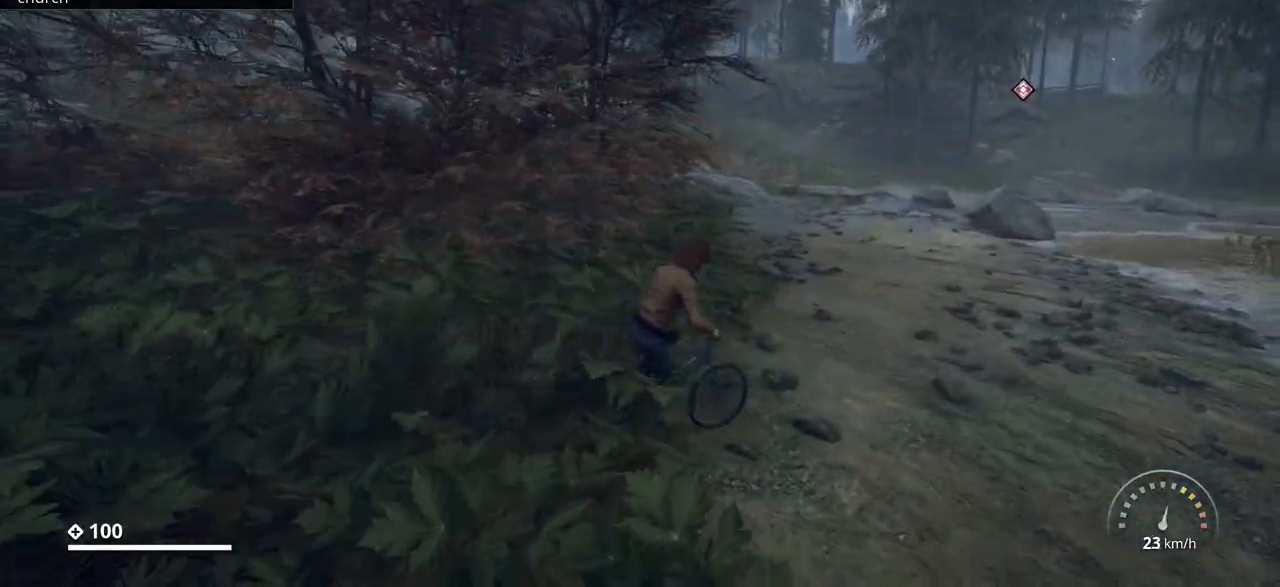
{"keys": ["a", "w"], "events": [[350, "a", "down"]]}
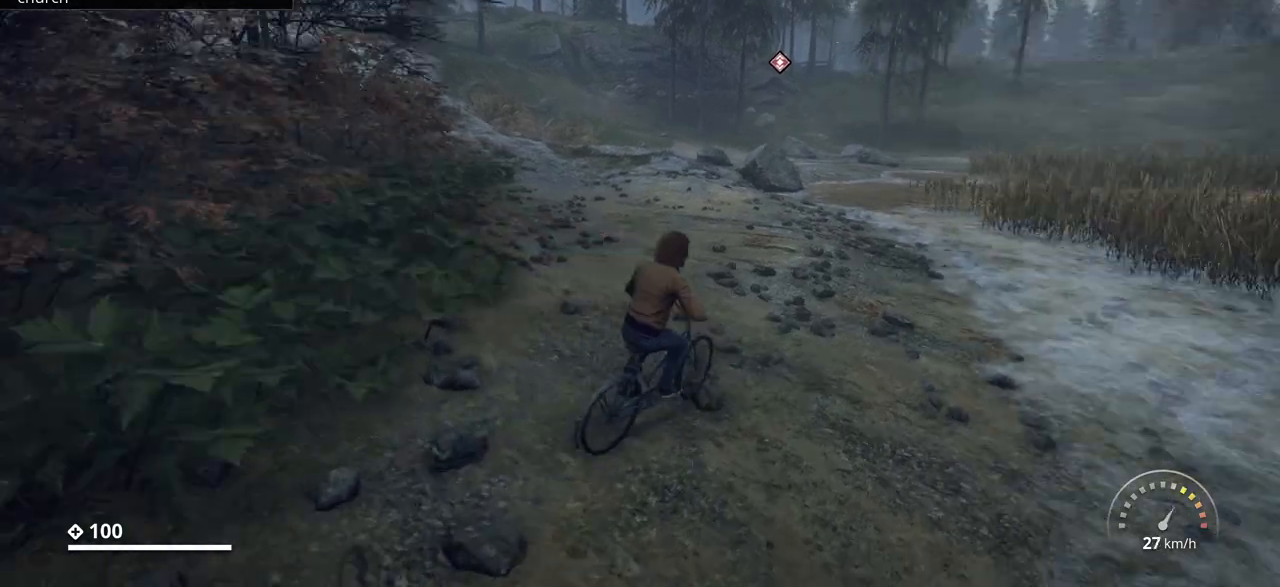
{"keys": ["a", "w"], "events": []}
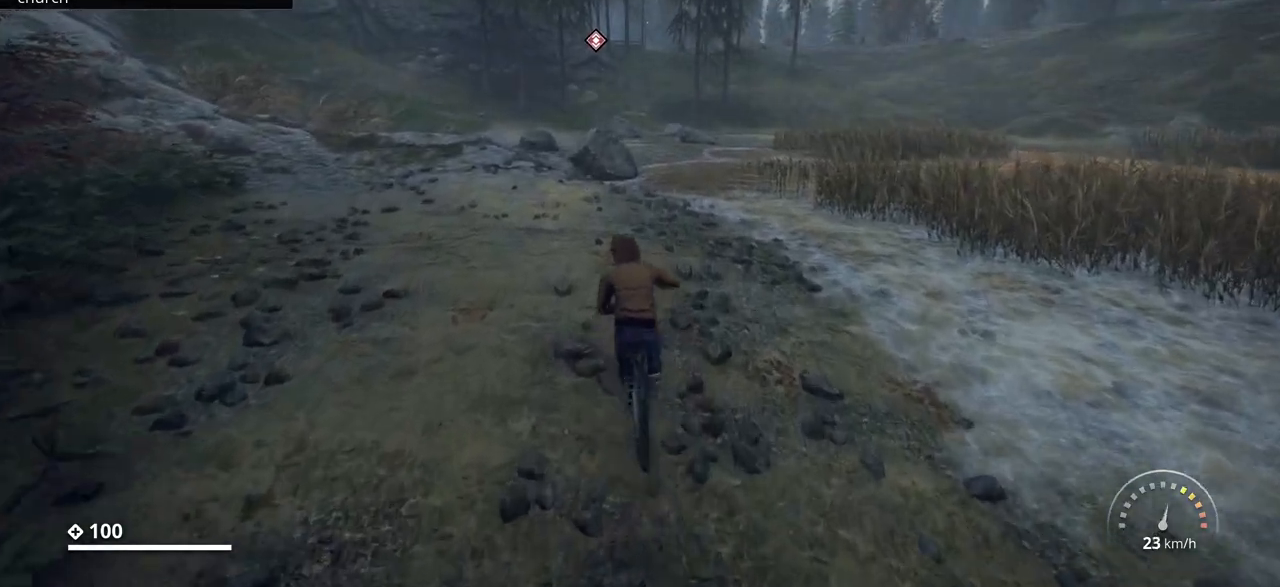
{"keys": ["w"], "events": [[133, "a", "up"]]}
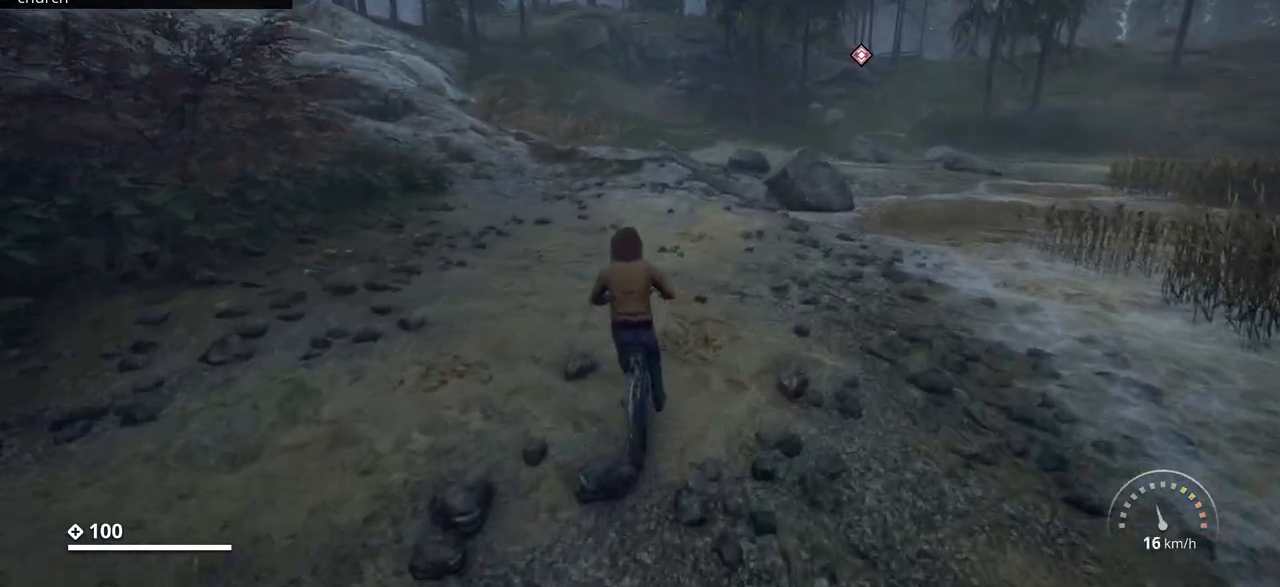
{"keys": ["w"], "events": [[67, "a", "down"], [183, "a", "up"]]}
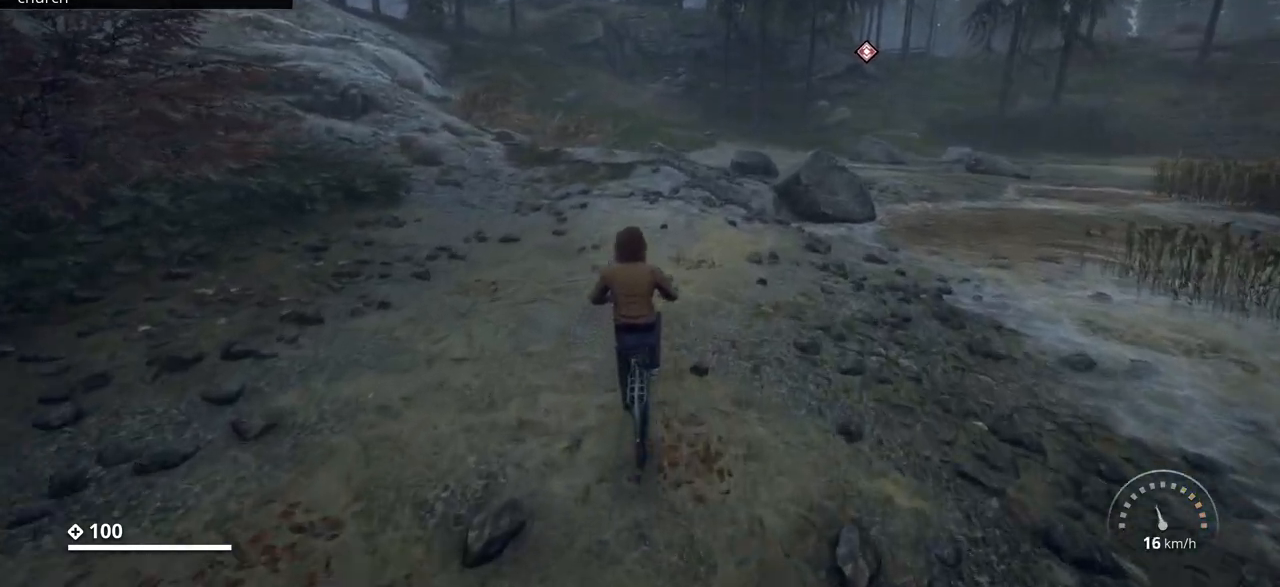
{"keys": ["w"], "events": []}
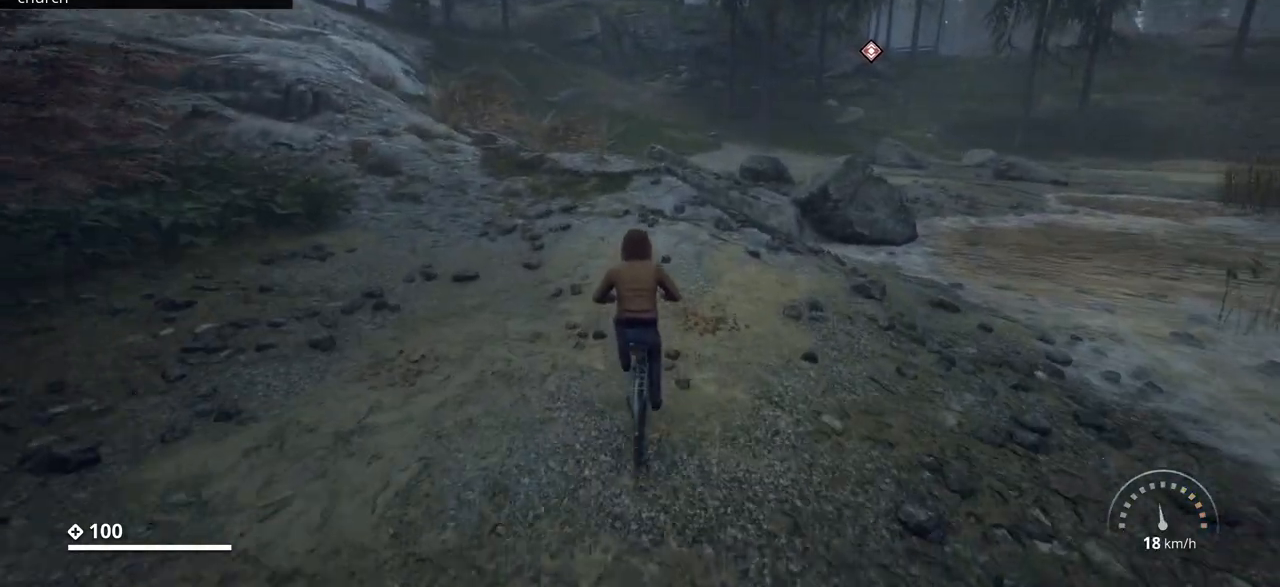
{"keys": ["w"], "events": []}
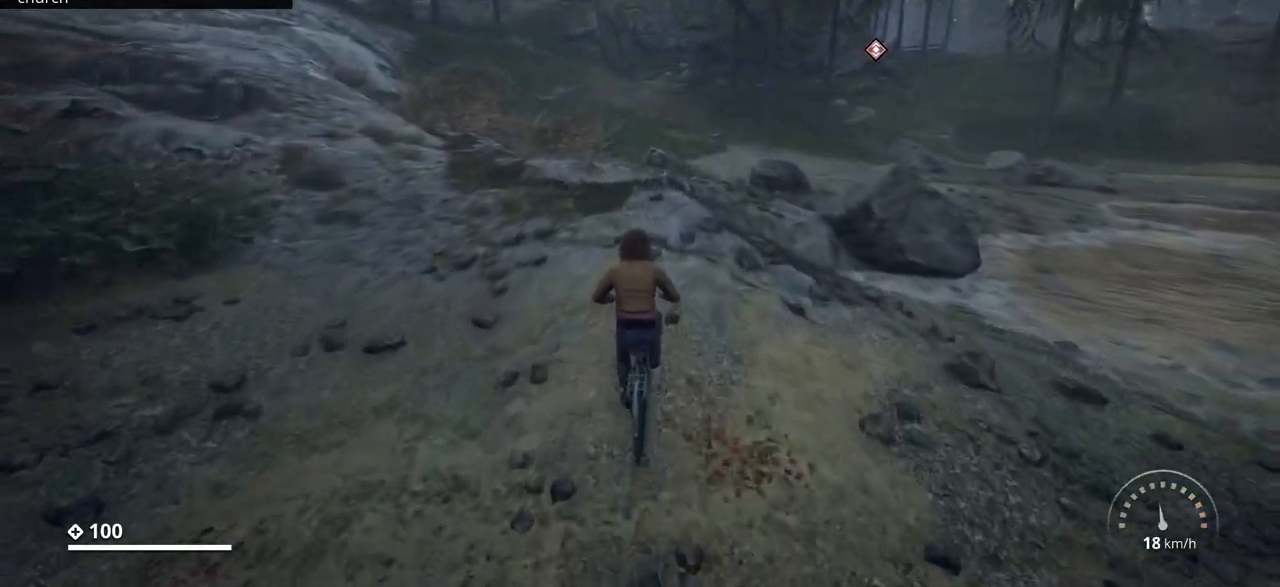
{"keys": ["w"], "events": []}
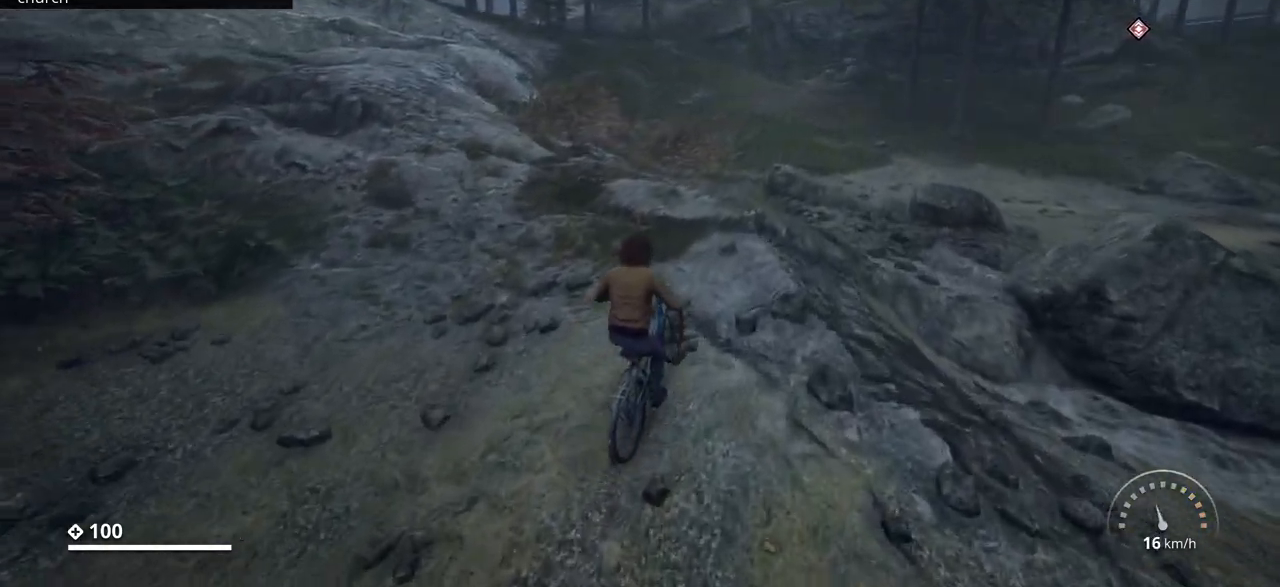
{"keys": ["w"], "events": []}
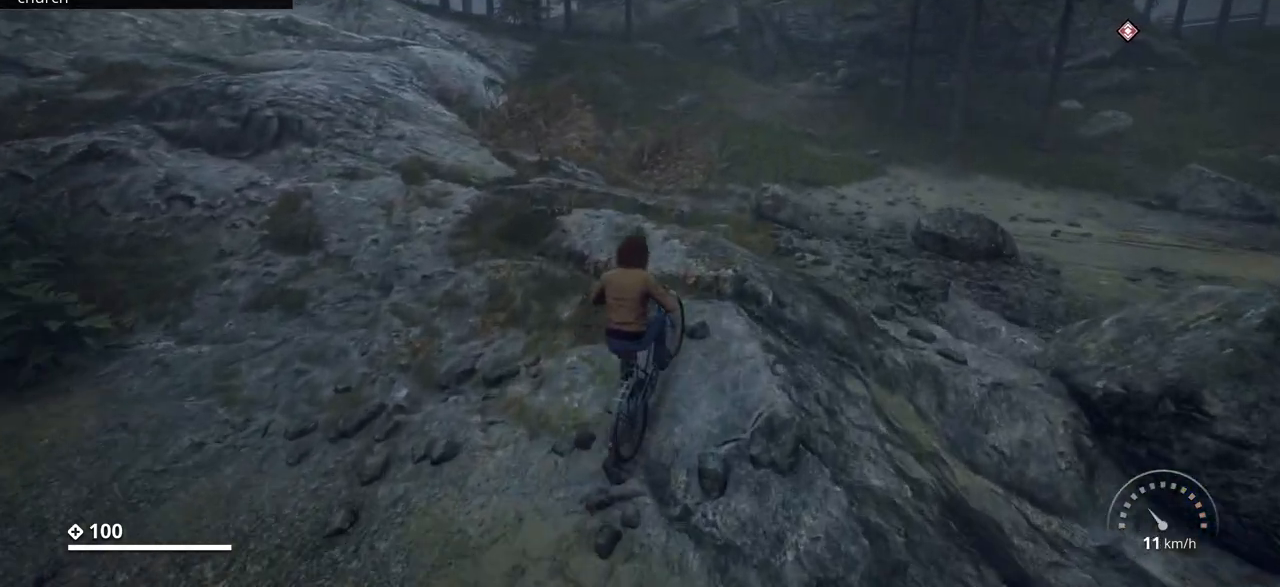
{"keys": ["w"], "events": []}
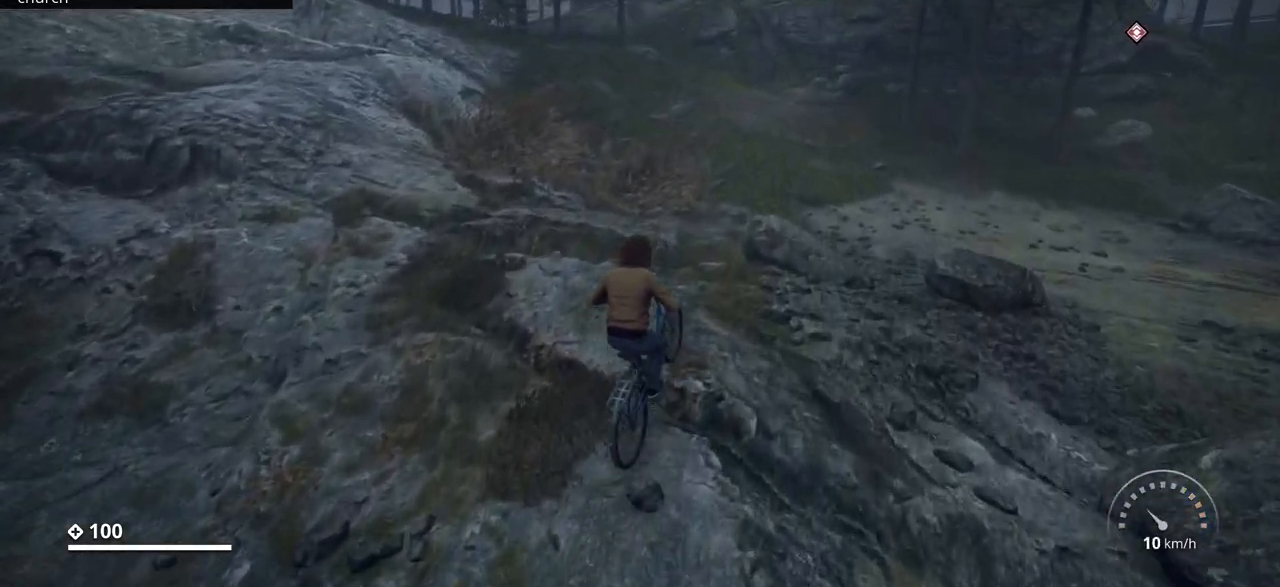
{"keys": ["w"], "events": []}
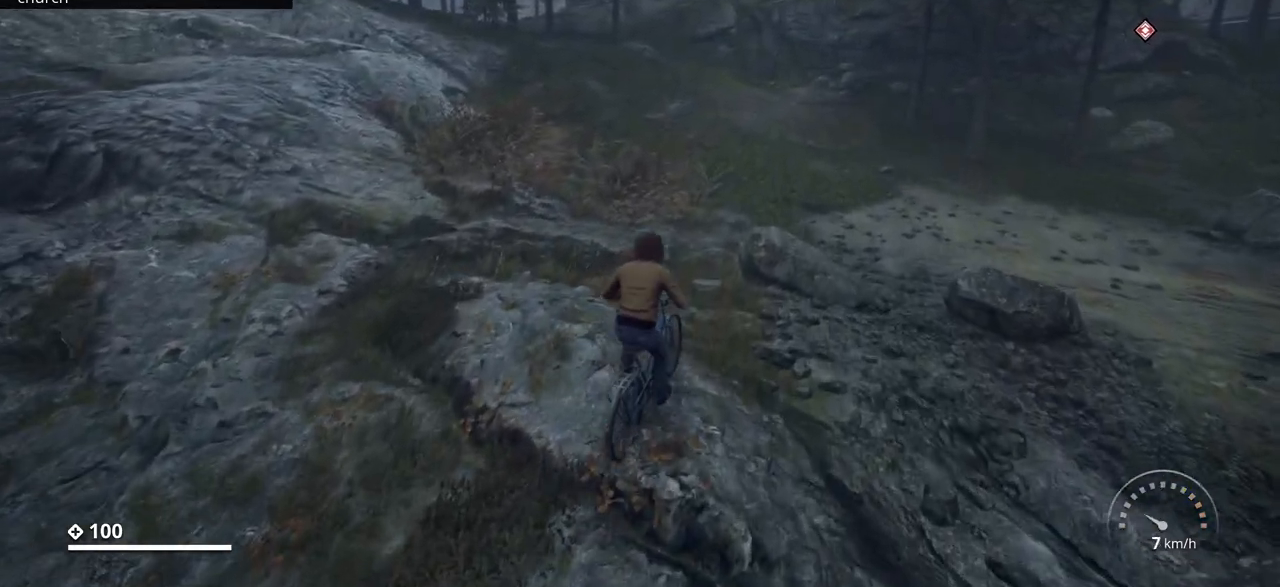
{"keys": ["a", "w"], "events": [[300, "a", "down"]]}
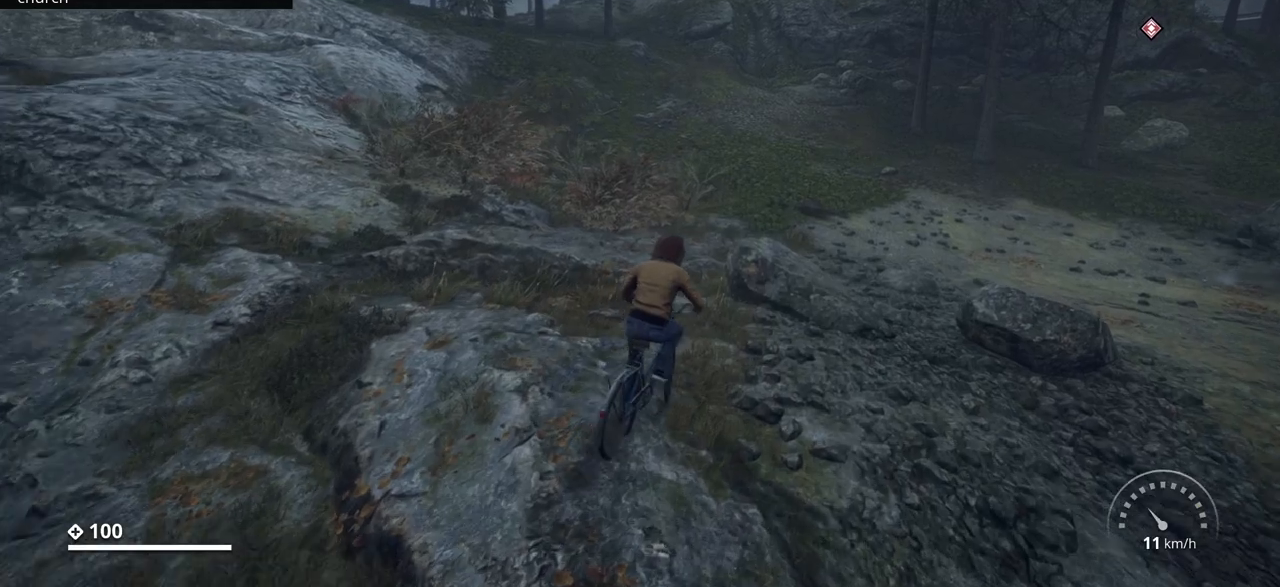
{"keys": ["w"], "events": [[233, "a", "up"]]}
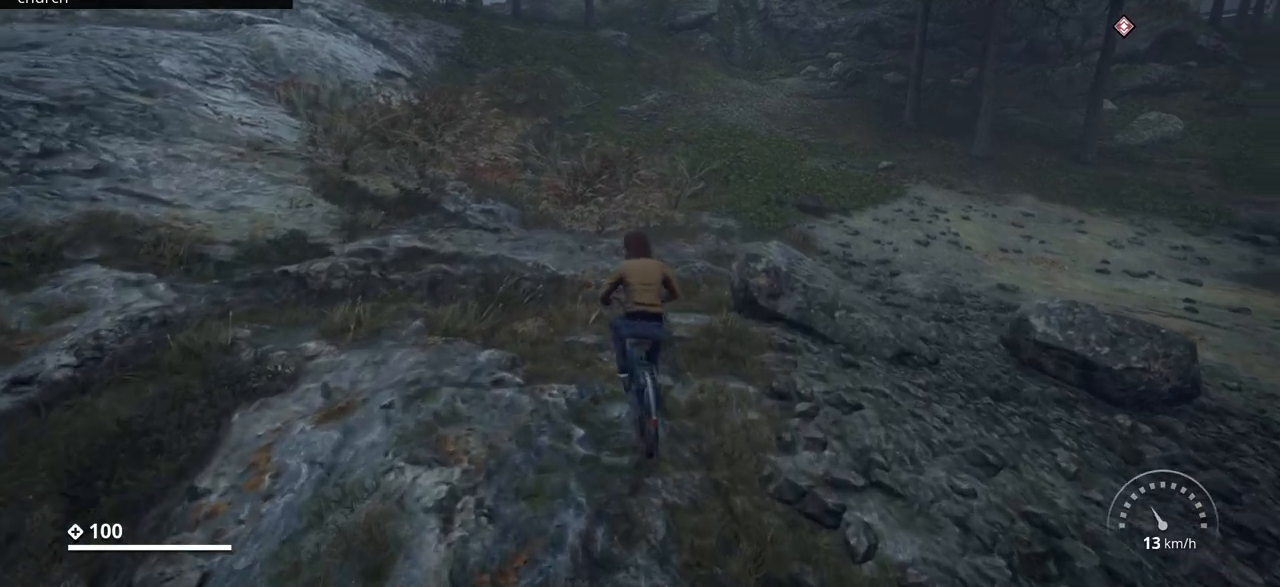
{"keys": ["w"], "events": []}
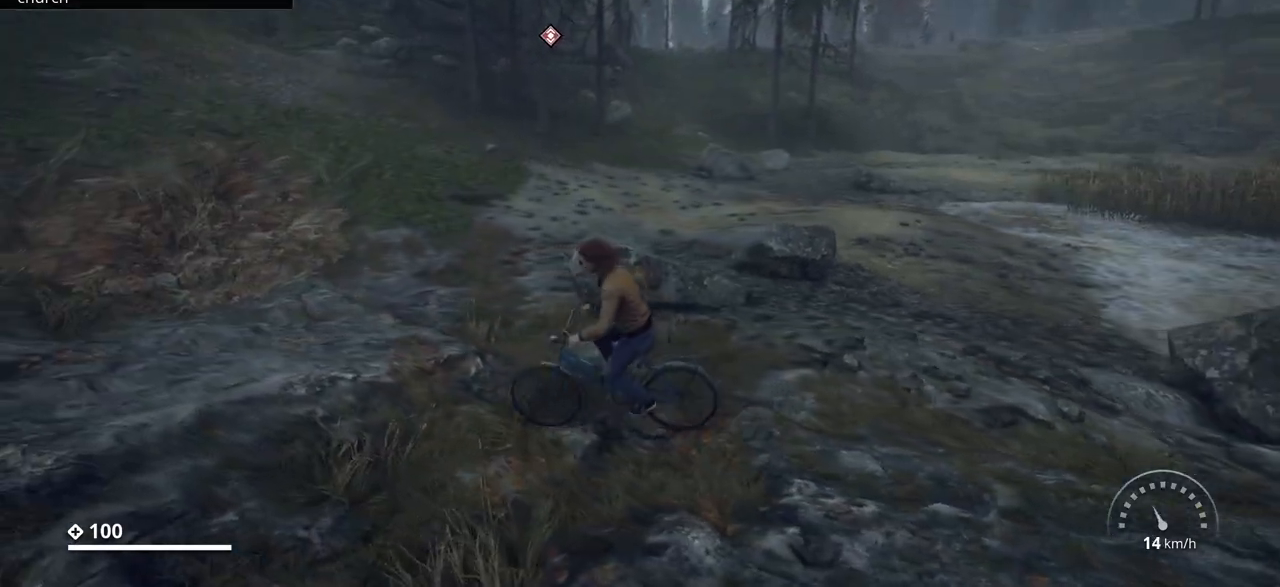
{"keys": ["w"], "events": []}
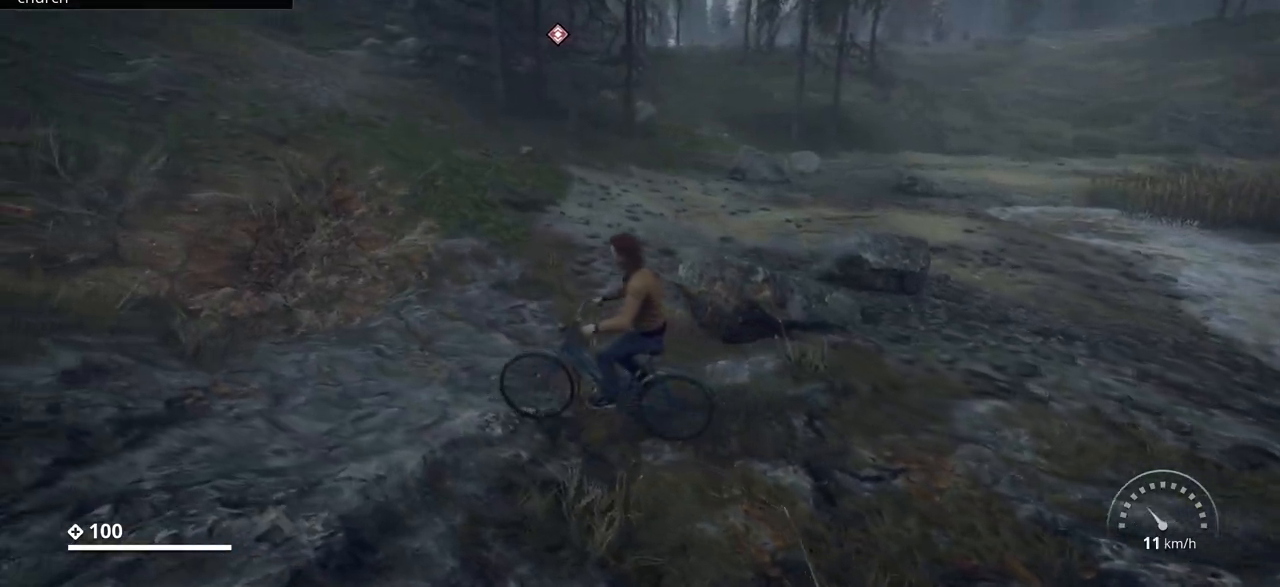
{"keys": ["w"], "events": []}
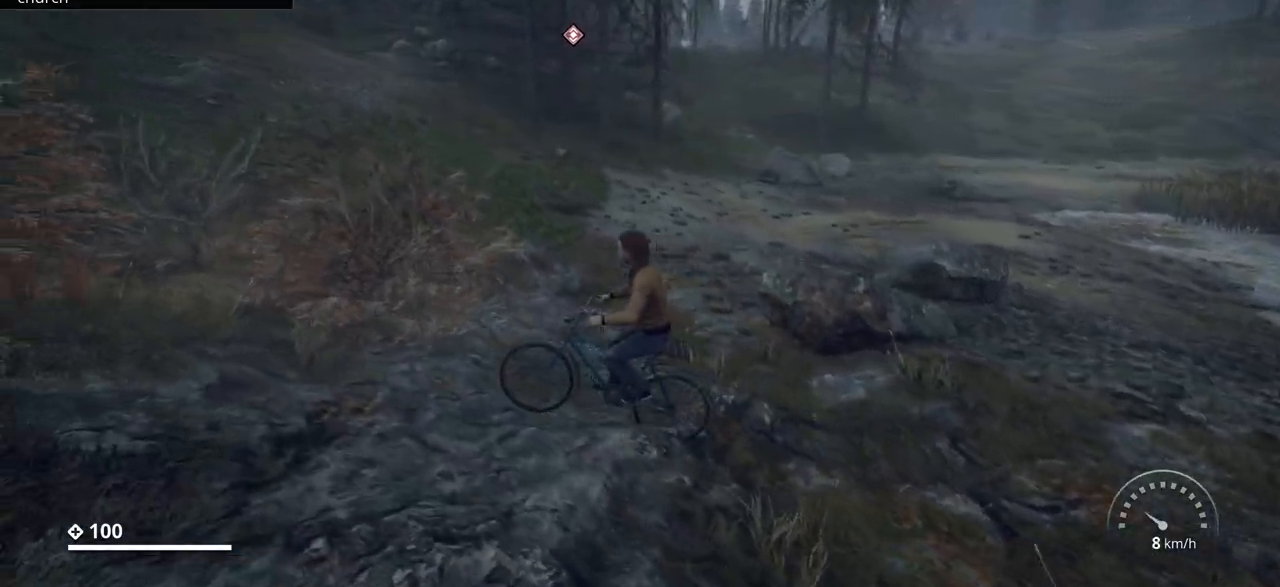
{"keys": ["d", "w"], "events": [[67, "d", "down"]]}
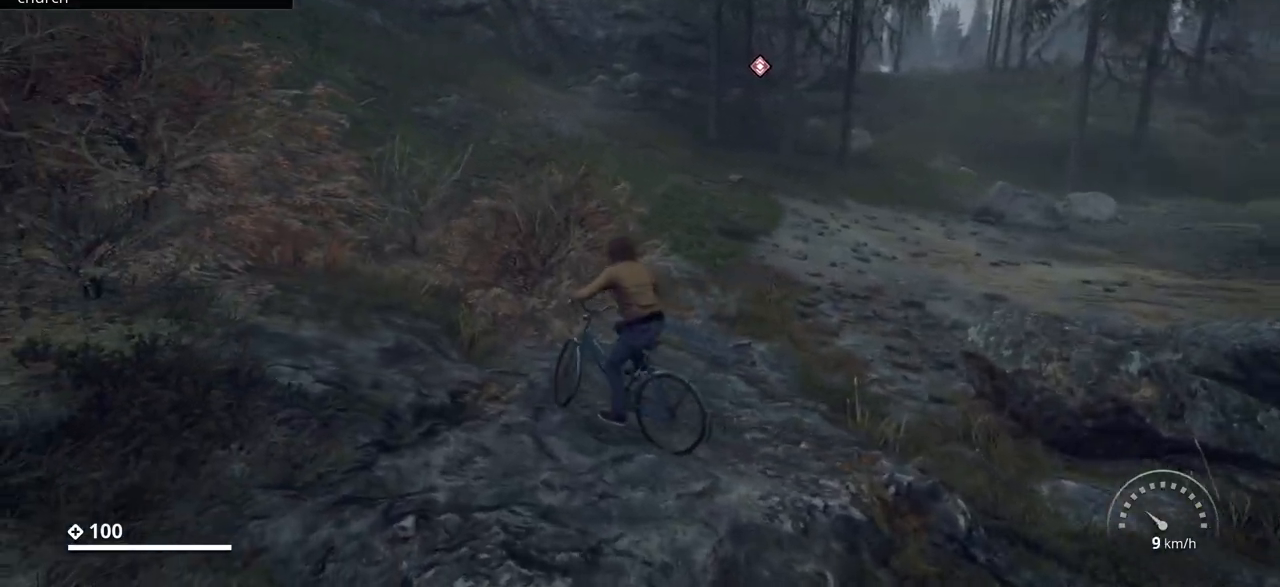
{"keys": ["w"], "events": [[283, "d", "up"]]}
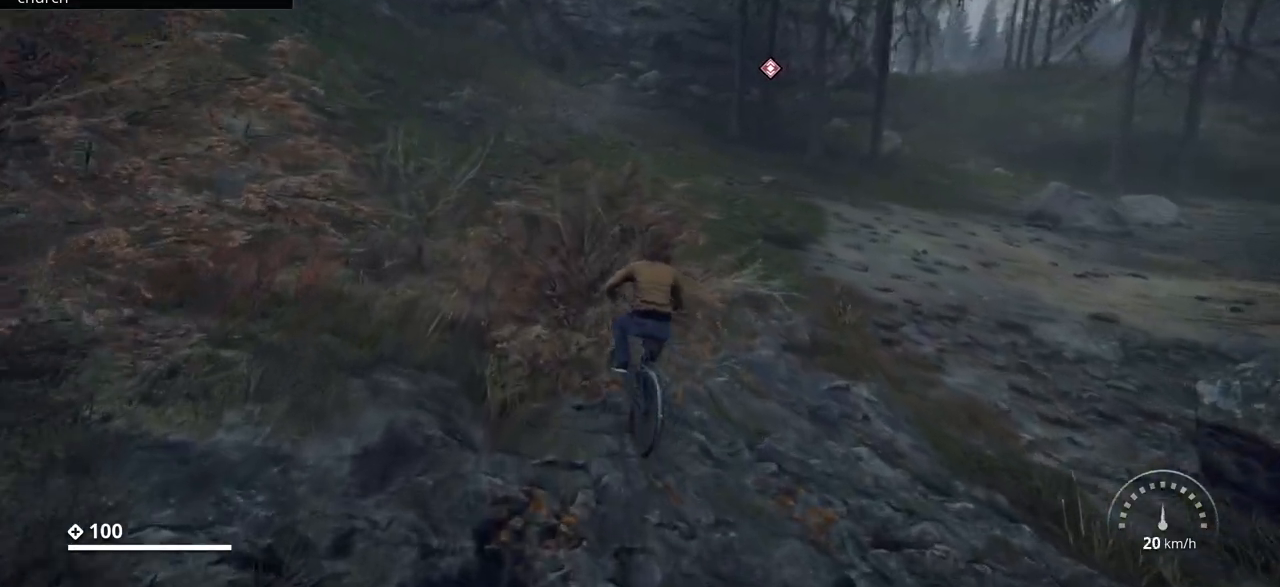
{"keys": ["w"], "events": [[100, "d", "down"], [467, "d", "up"]]}
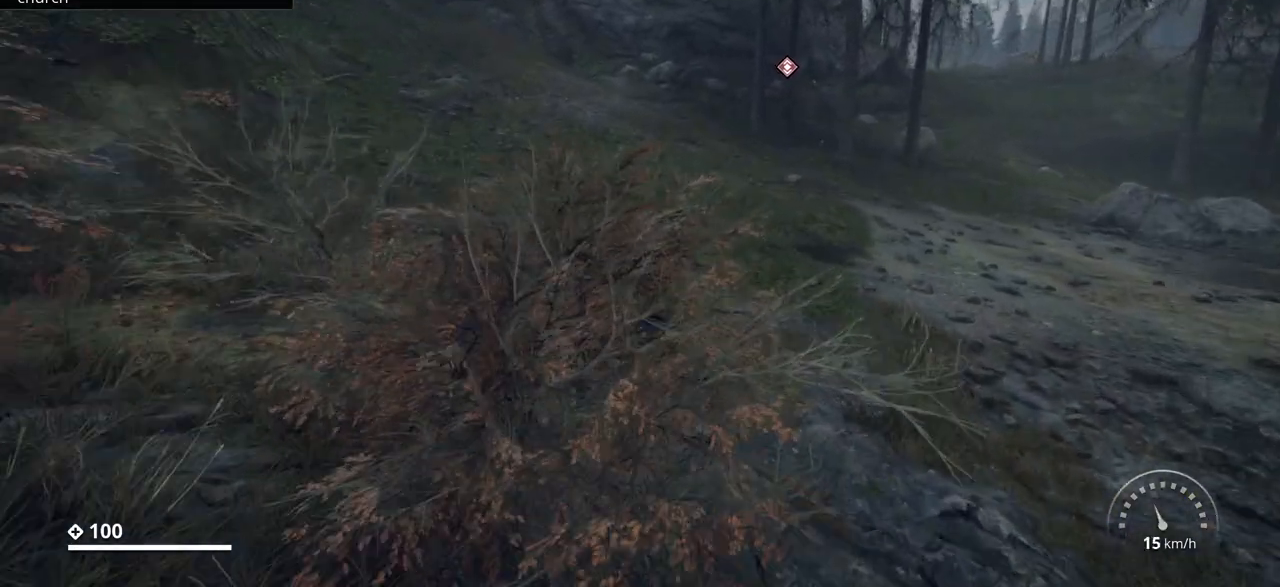
{"keys": ["w"], "events": []}
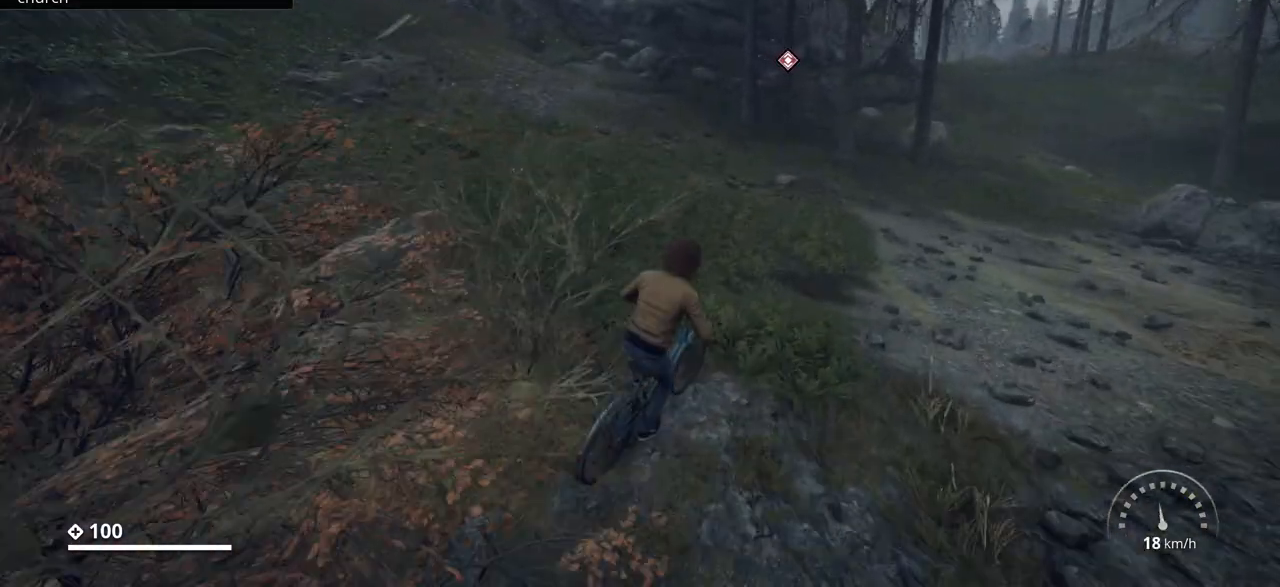
{"keys": ["w"], "events": [[67, "d", "down"], [233, "d", "up"]]}
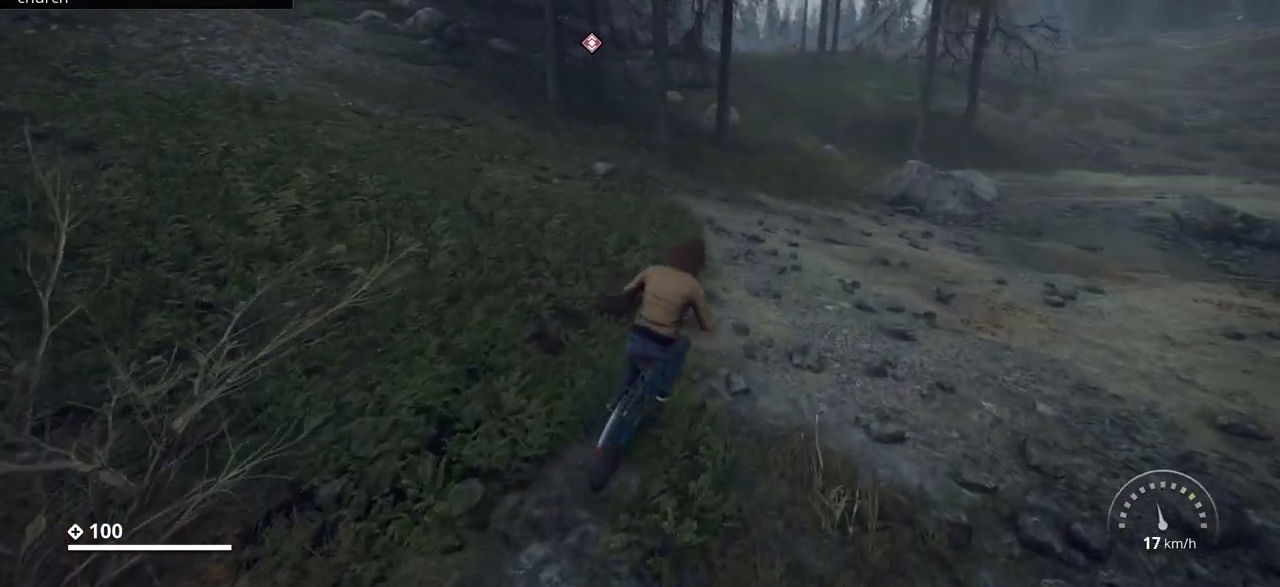
{"keys": ["w"], "events": []}